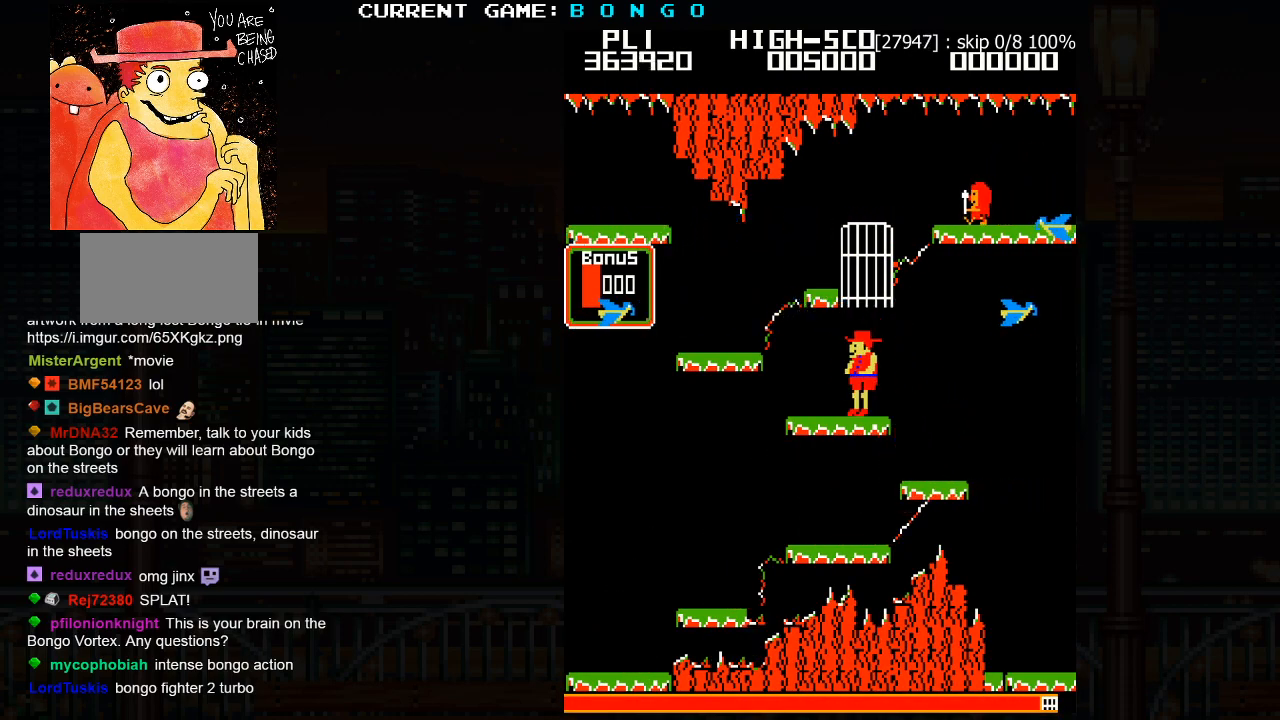
Gameplay with a controller (arcade stick); each line is a JSON object with the inputs held at the frame after it. "events" lists button and stick changes between this image and that frame as [ms after this image, input, new state], when the widget could be followed in between. Not read: L3 R3.
{"buttons": [], "left_stick": "center", "events": [[467, "left_stick", "center"]]}
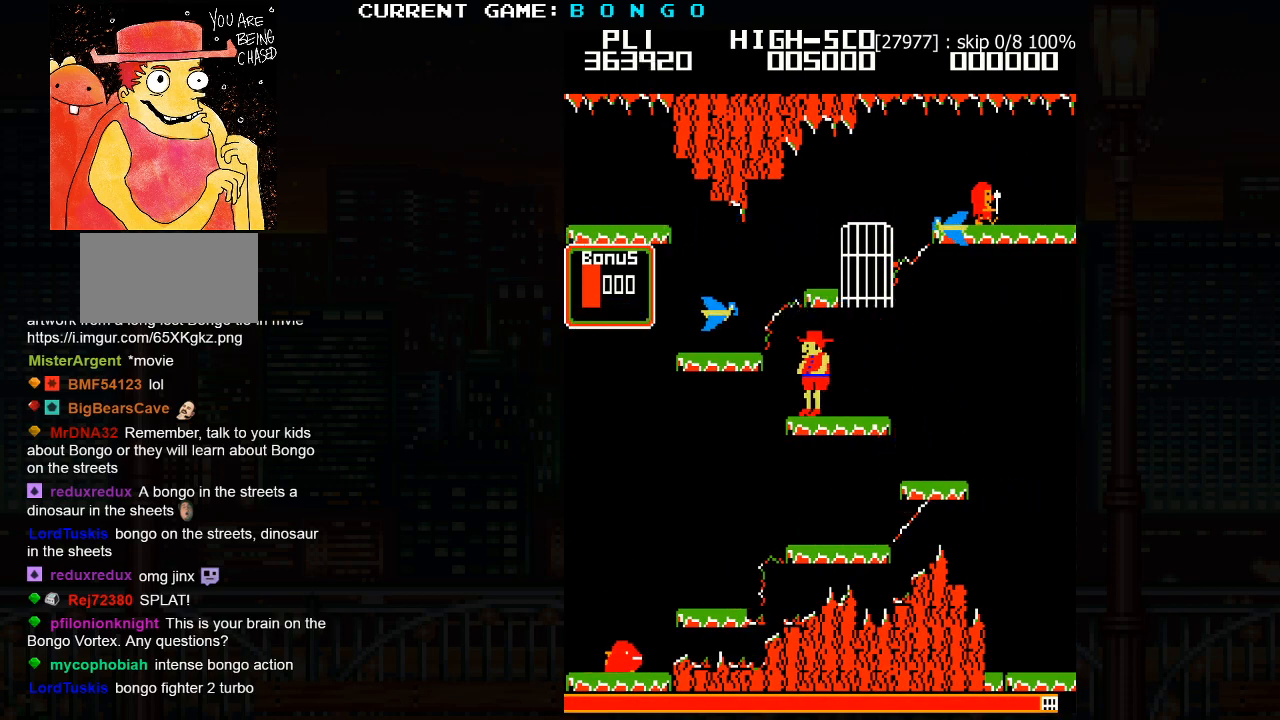
{"buttons": [], "left_stick": "center", "events": []}
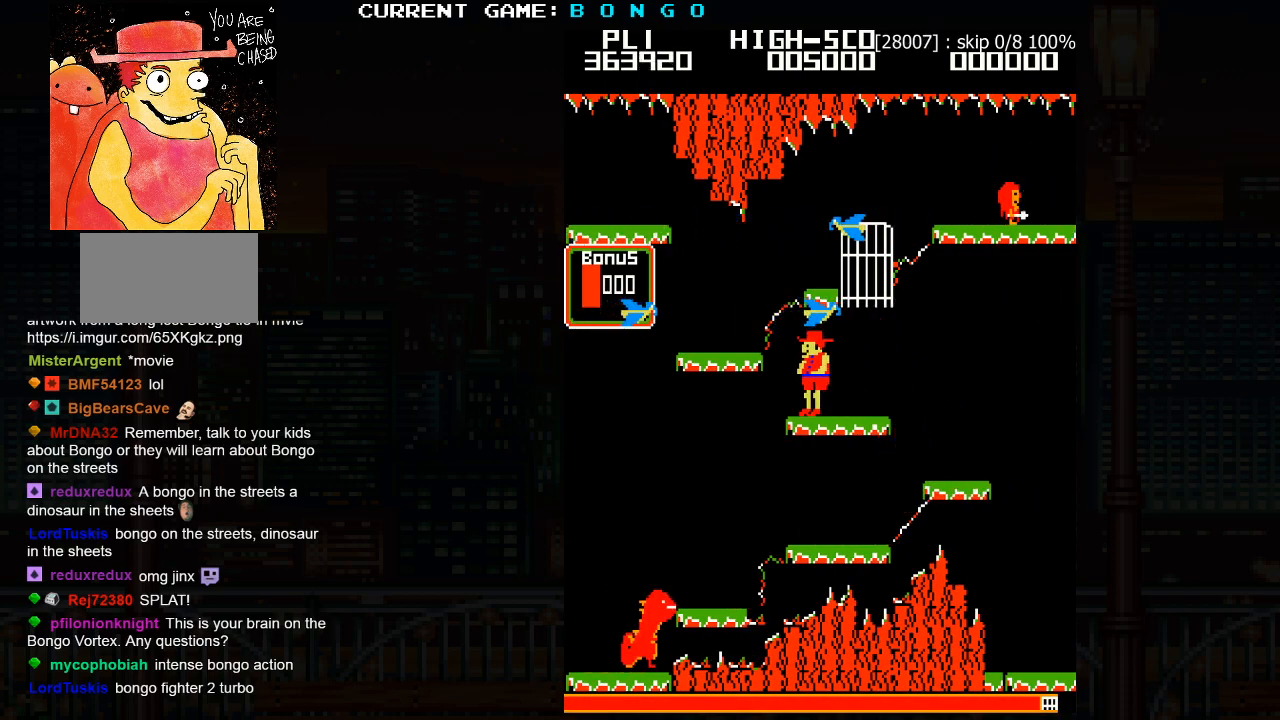
{"buttons": [], "left_stick": "center", "events": []}
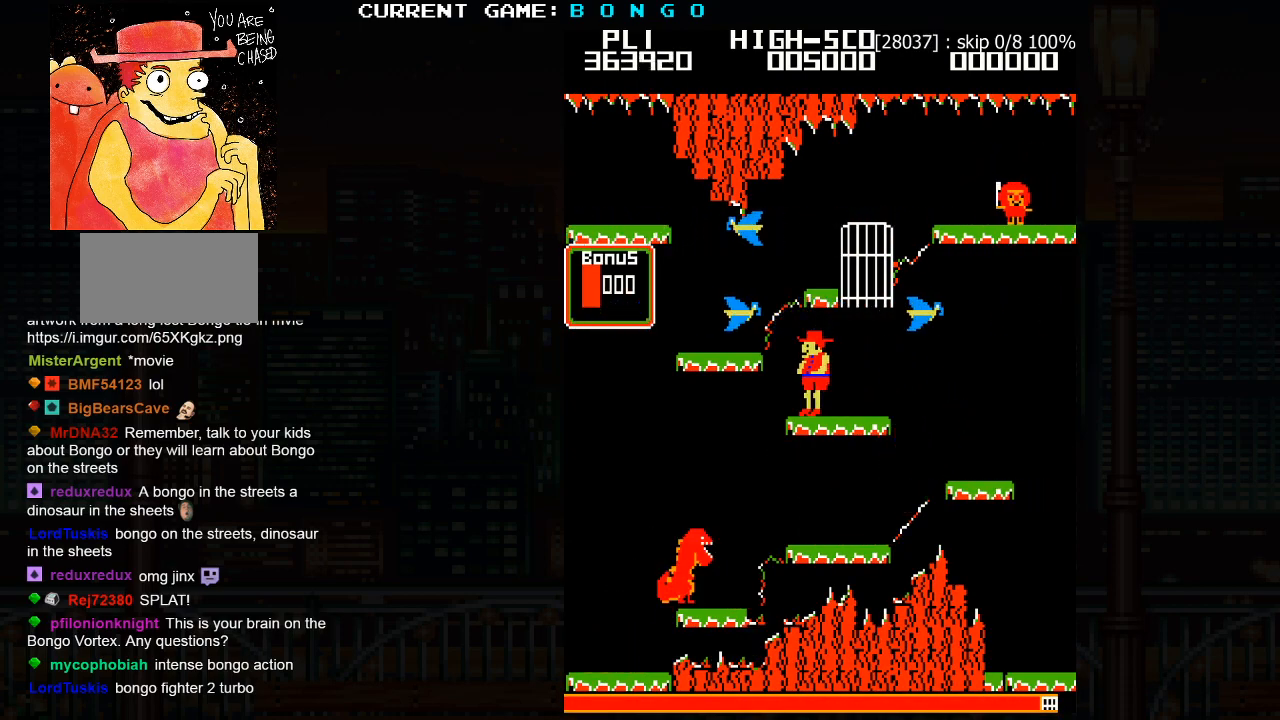
{"buttons": [], "left_stick": "center", "events": []}
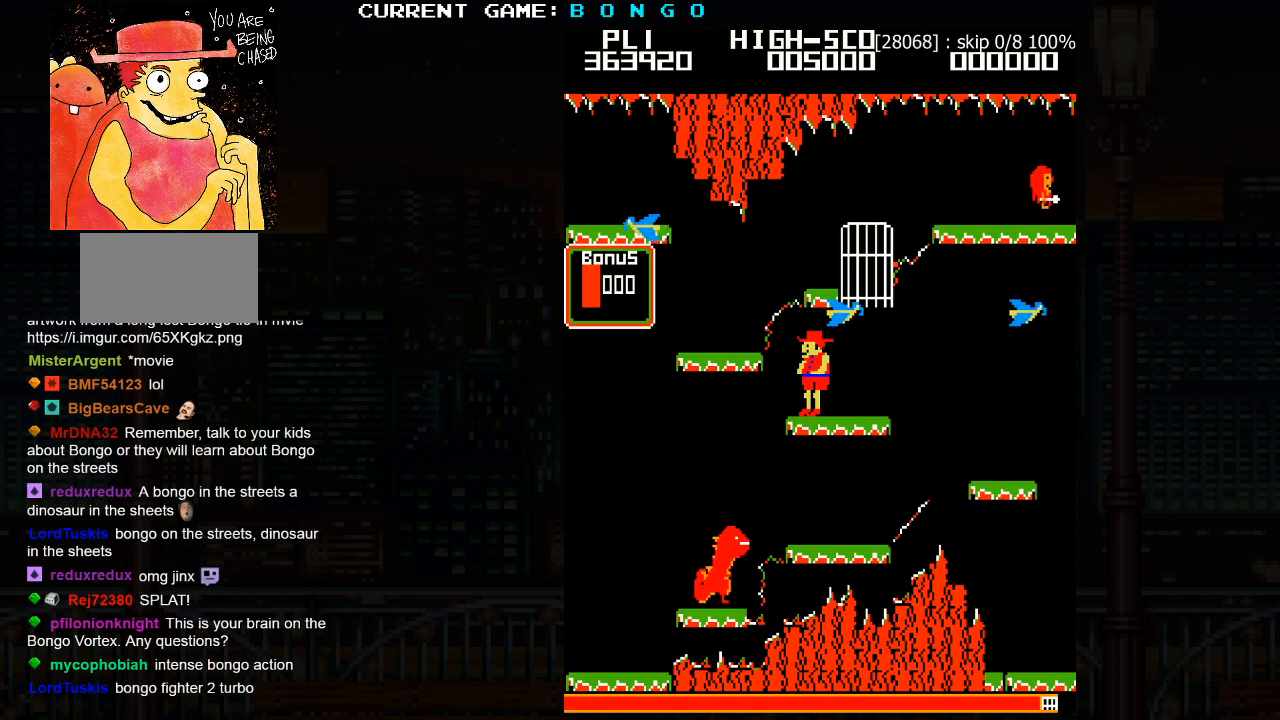
{"buttons": ["SQUARE"], "left_stick": "left", "events": [[267, "left_stick", "left"], [283, "SQUARE", "down"]]}
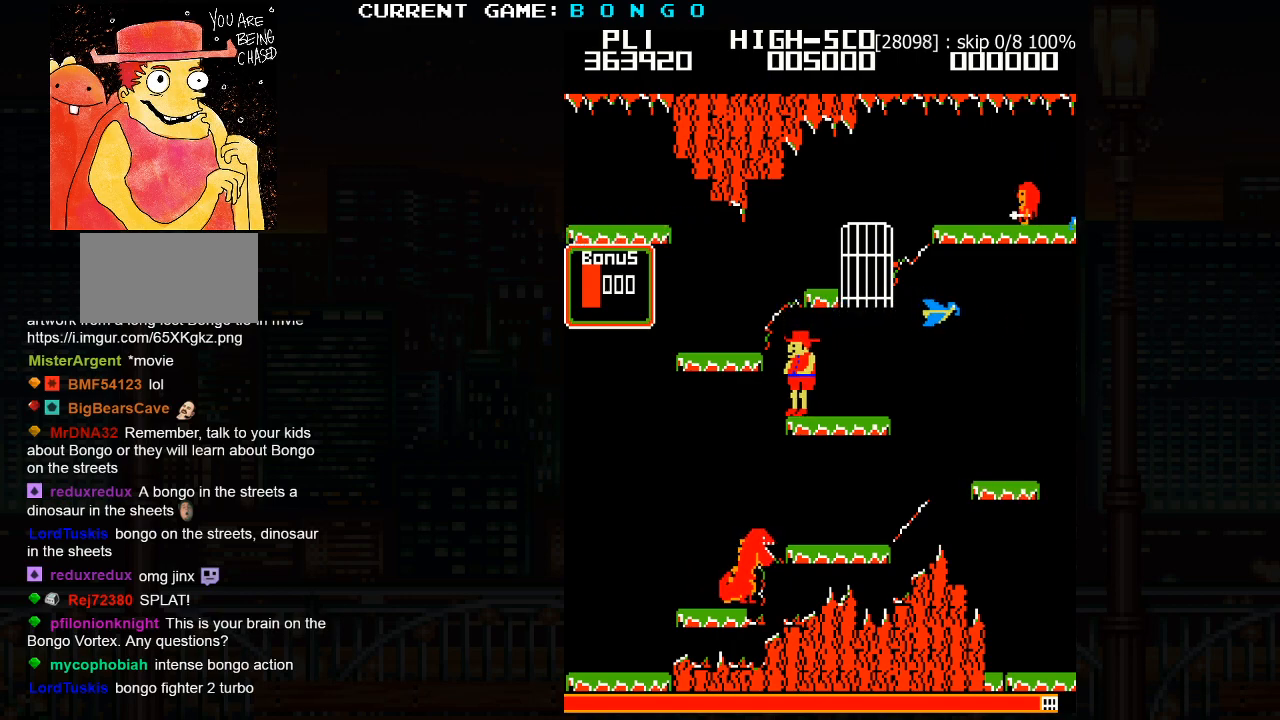
{"buttons": [], "left_stick": "center", "events": [[67, "SQUARE", "up"], [133, "left_stick", "center"]]}
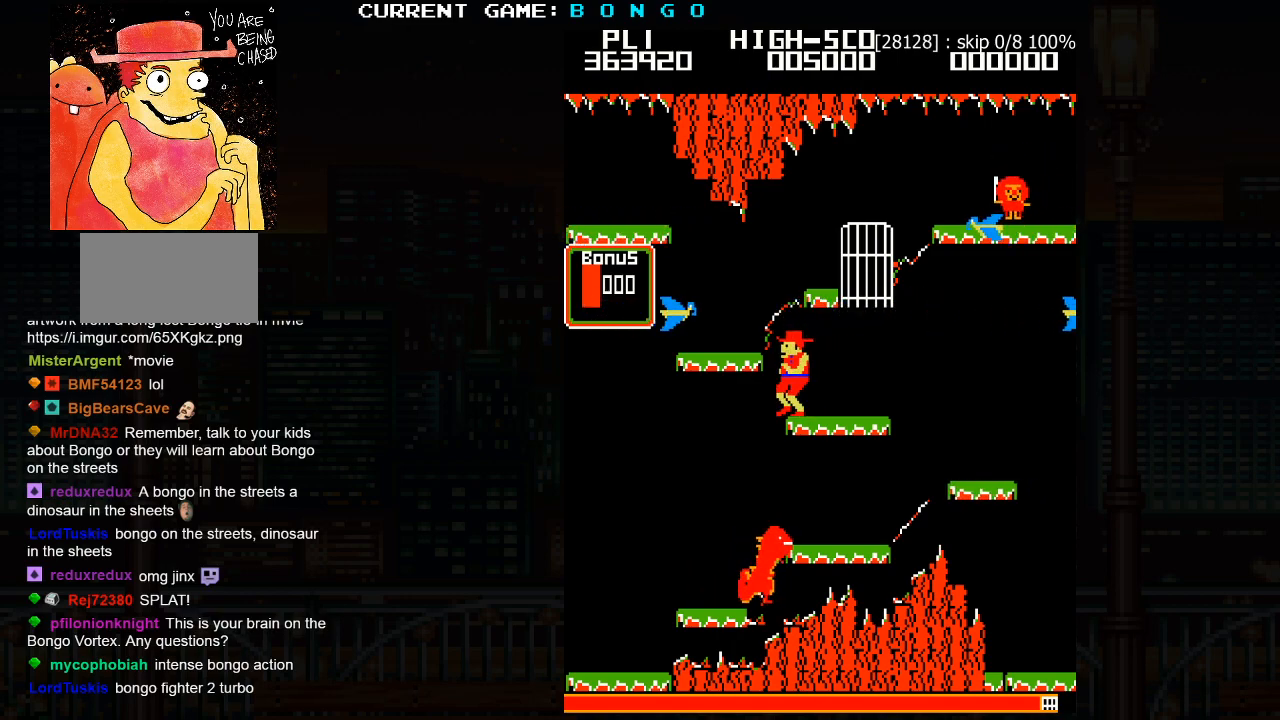
{"buttons": [], "left_stick": "center", "events": []}
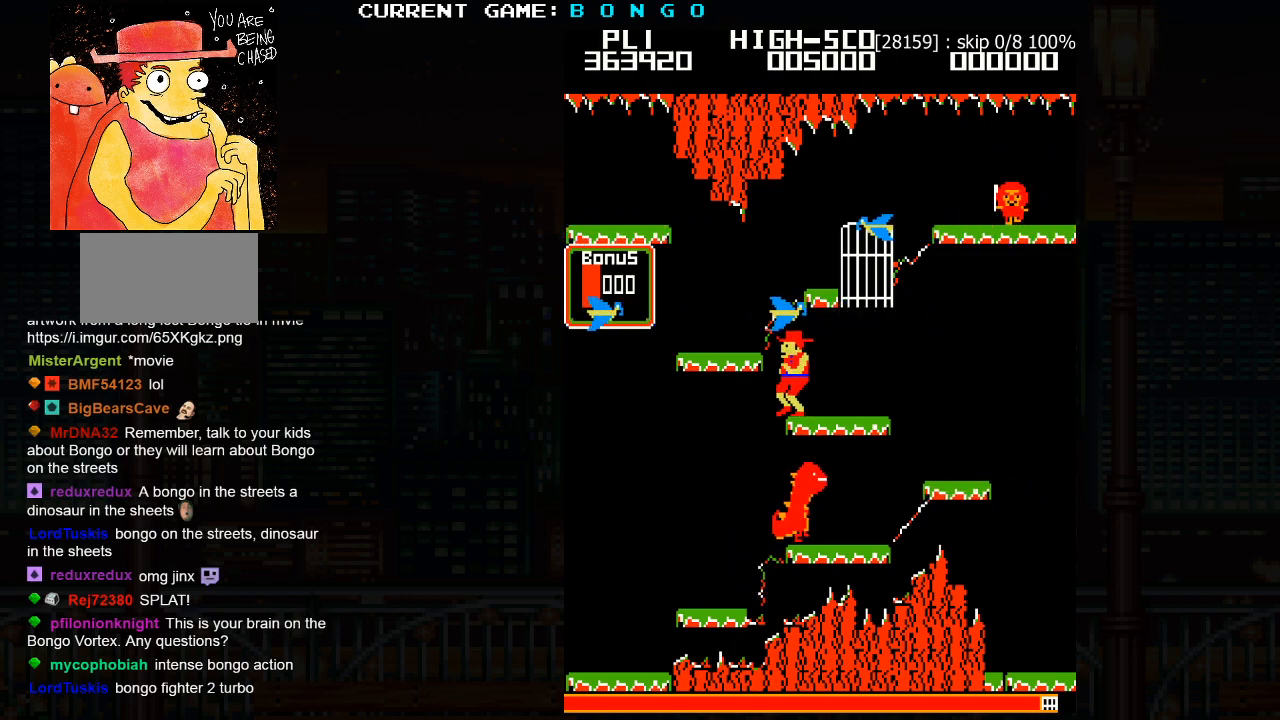
{"buttons": [], "left_stick": "center", "events": [[50, "SQUARE", "down"], [83, "left_stick", "left"], [217, "SQUARE", "up"], [283, "left_stick", "center"]]}
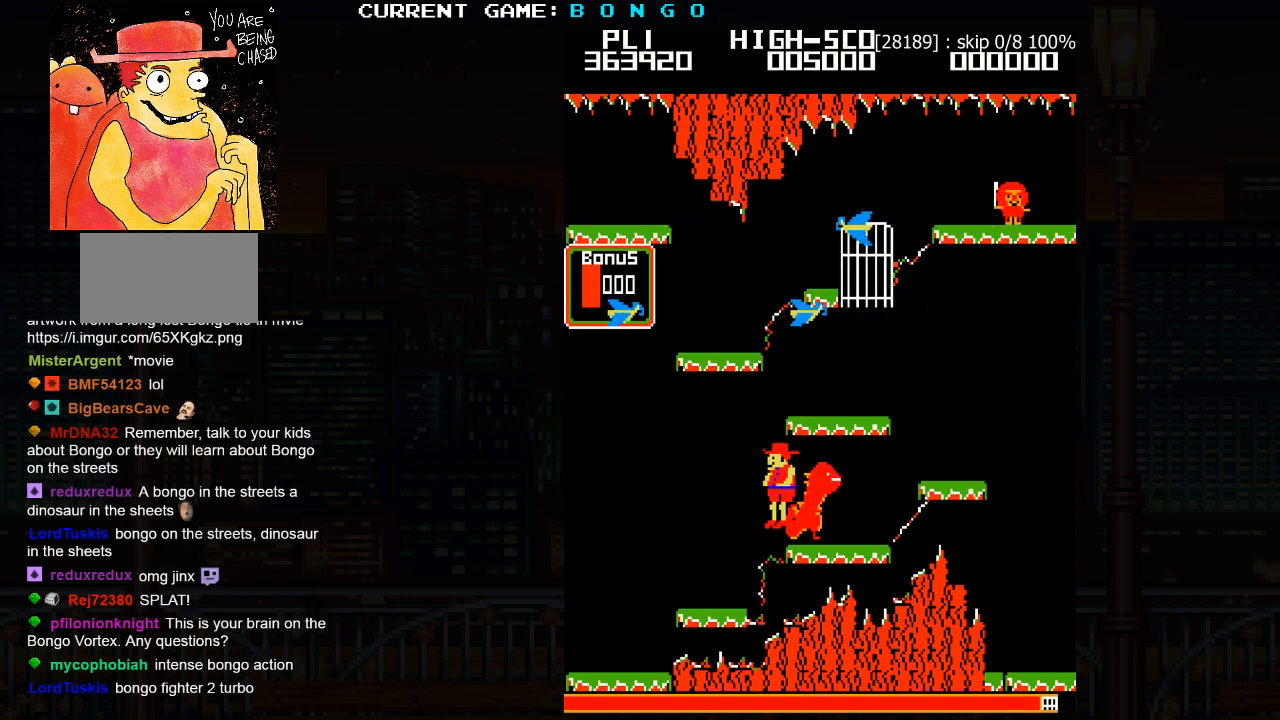
{"buttons": [], "left_stick": "center", "events": []}
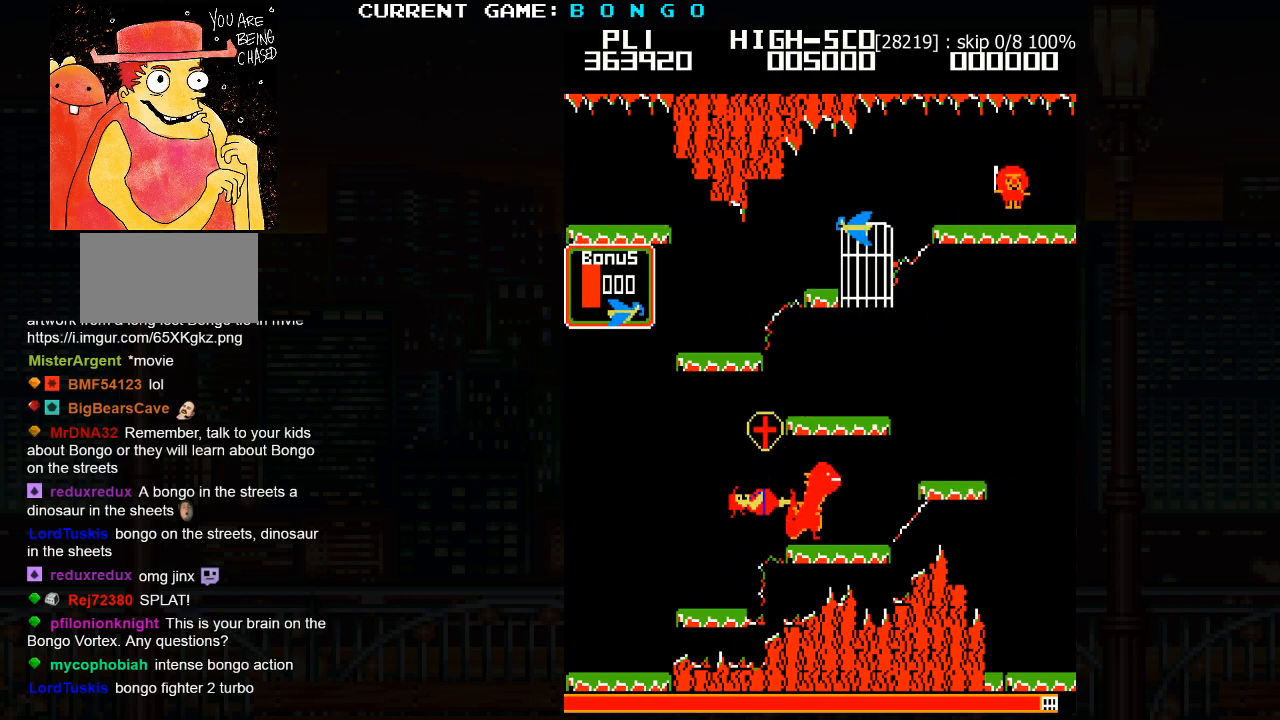
{"buttons": [], "left_stick": "center", "events": []}
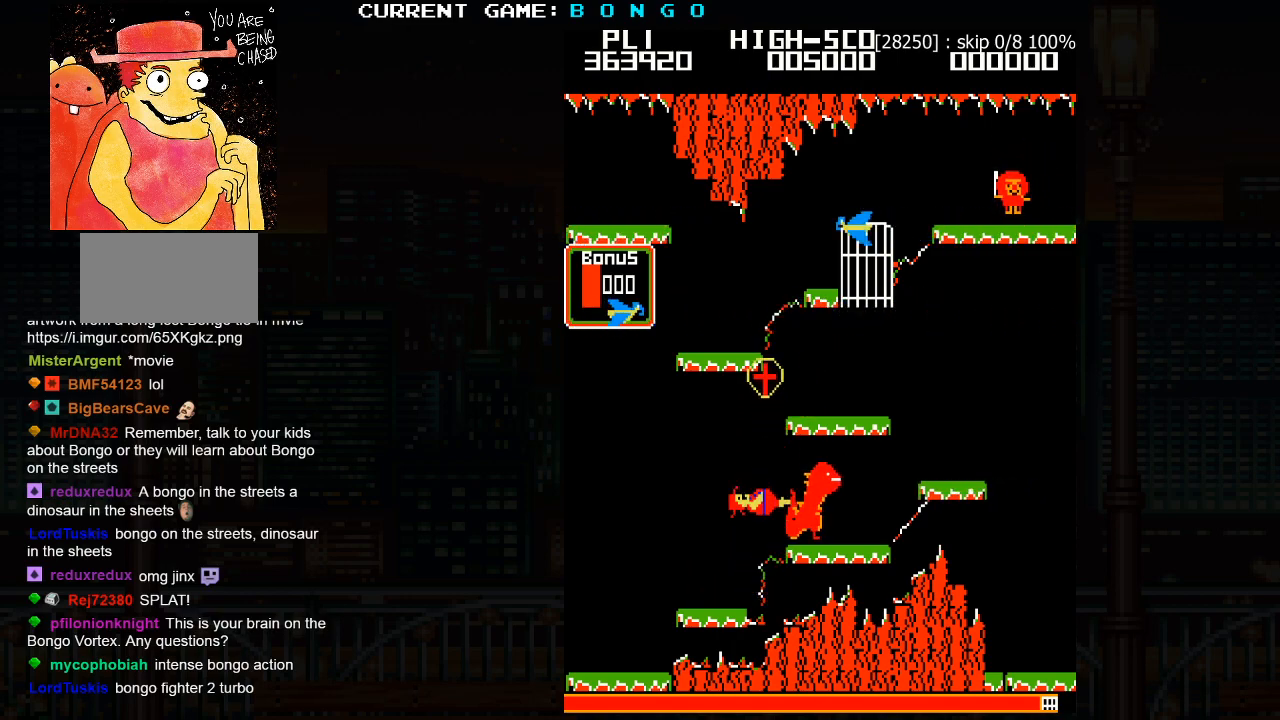
{"buttons": [], "left_stick": "center", "events": []}
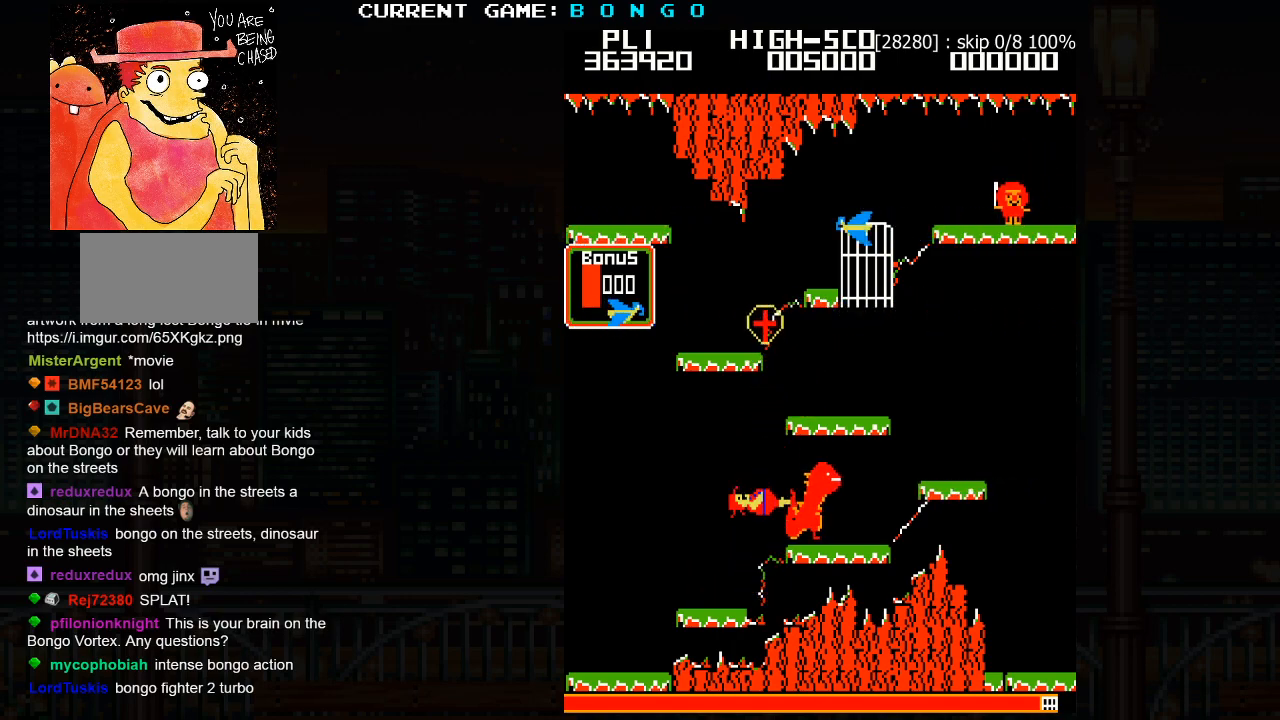
{"buttons": [], "left_stick": "center", "events": []}
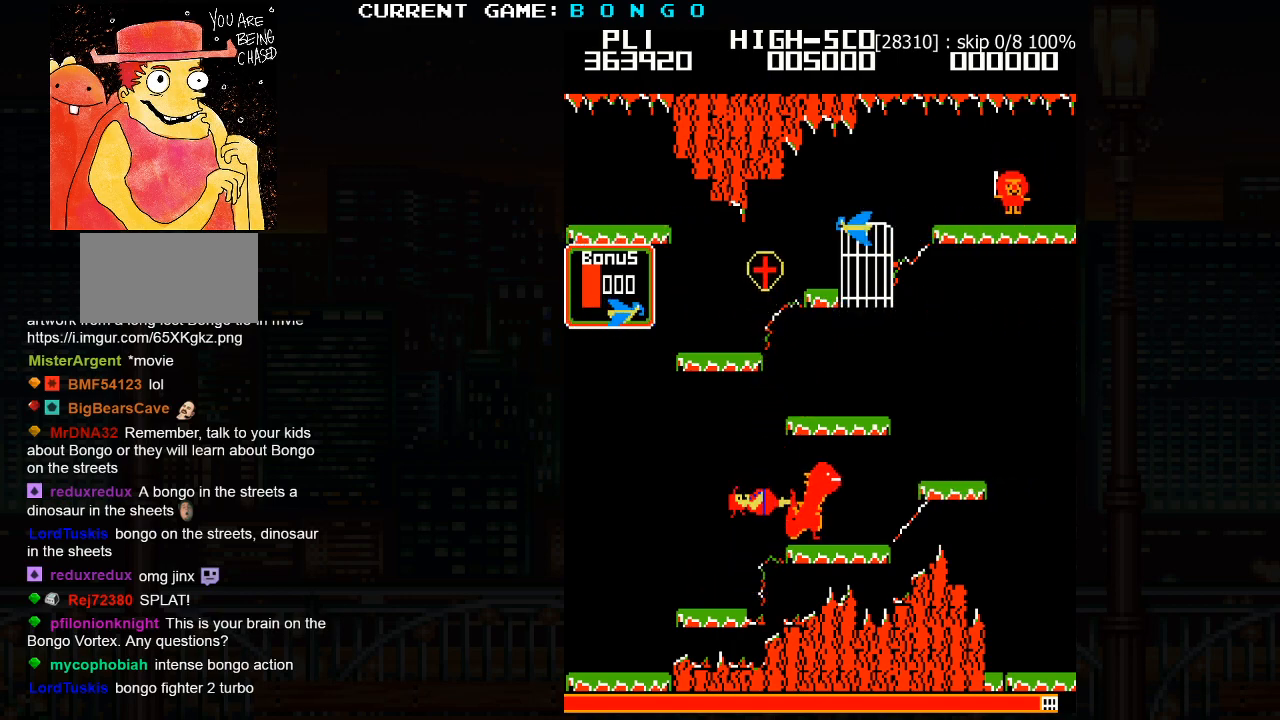
{"buttons": [], "left_stick": "center", "events": []}
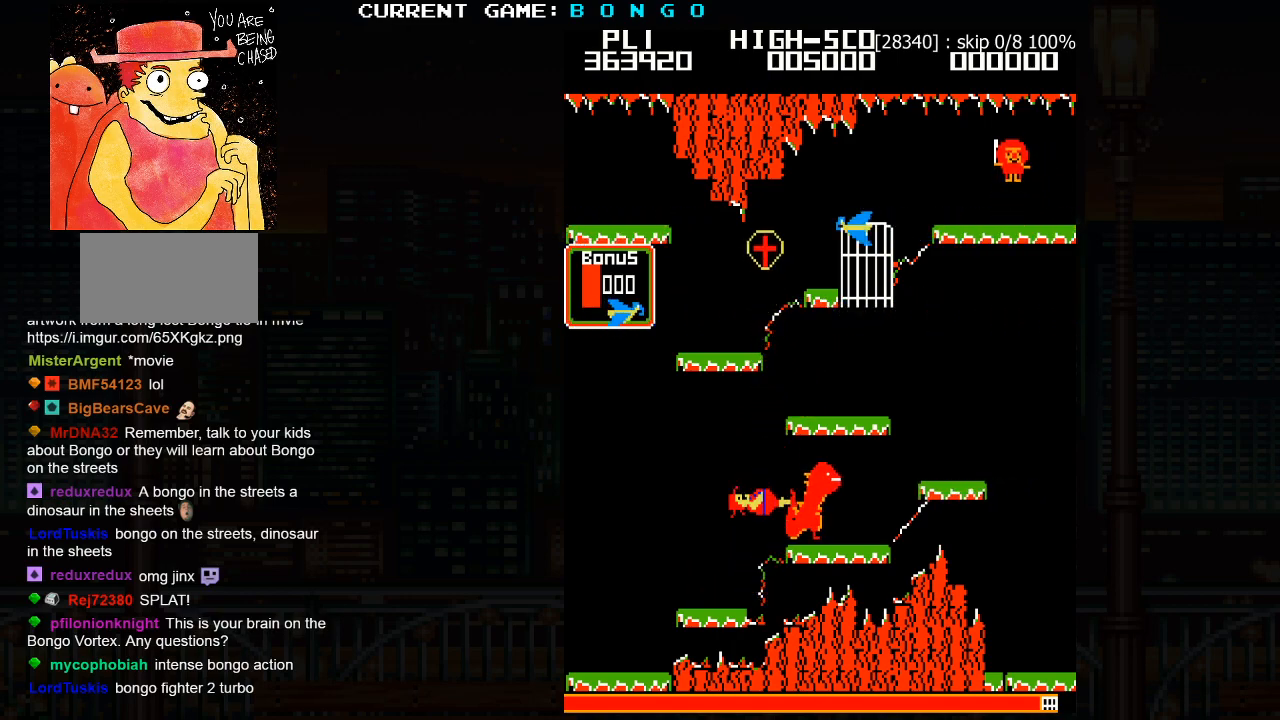
{"buttons": [], "left_stick": "center", "events": []}
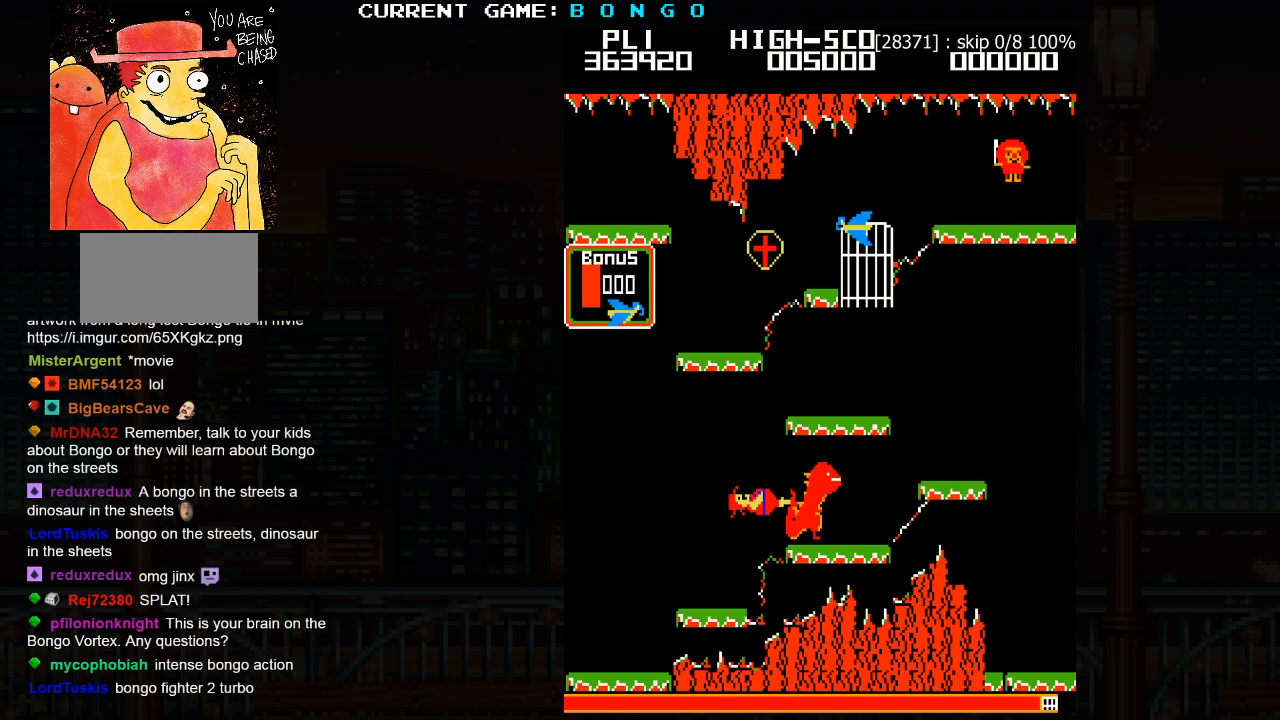
{"buttons": [], "left_stick": "center", "events": []}
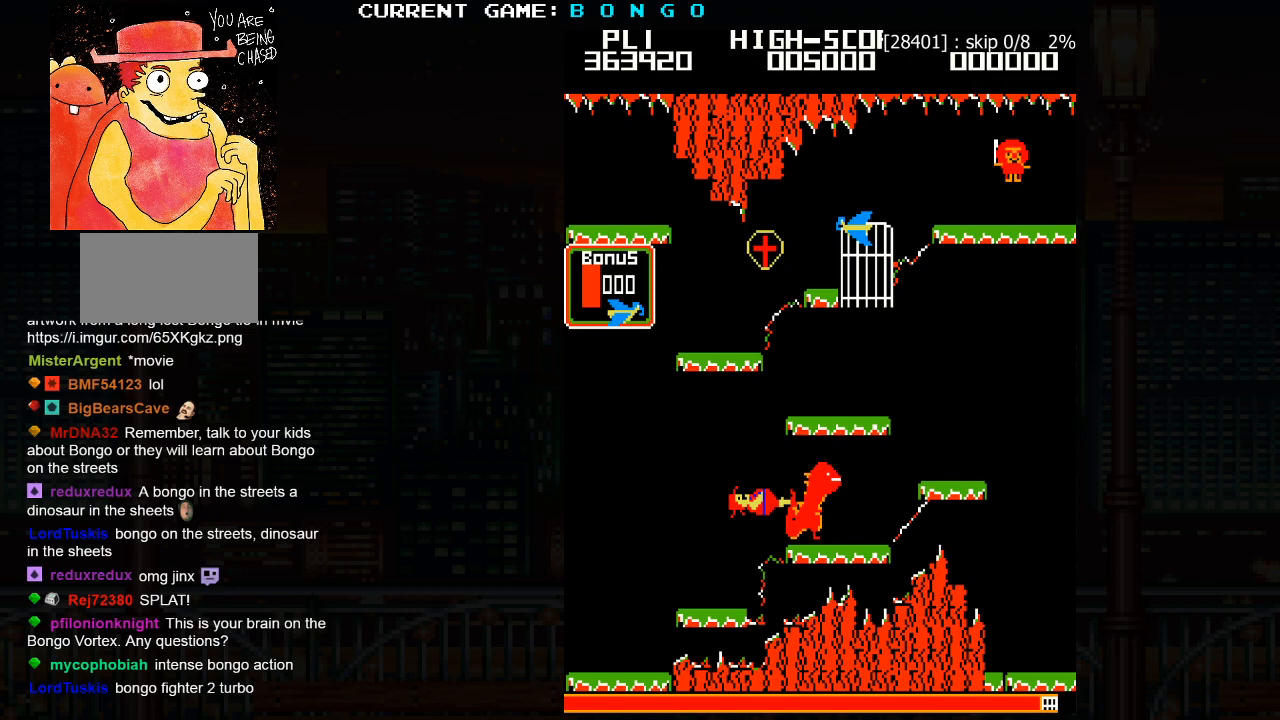
{"buttons": [], "left_stick": "center", "events": []}
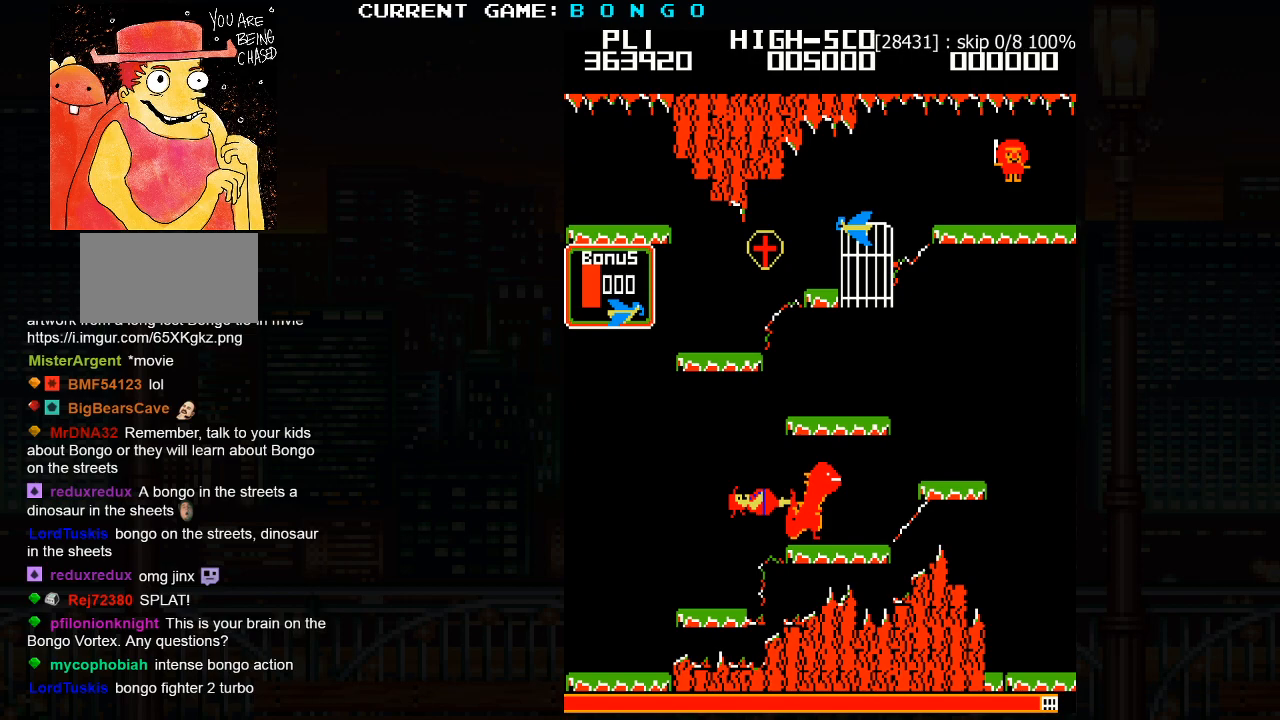
{"buttons": [], "left_stick": "center", "events": [[450, "R2", "down"], [500, "R2", "up"]]}
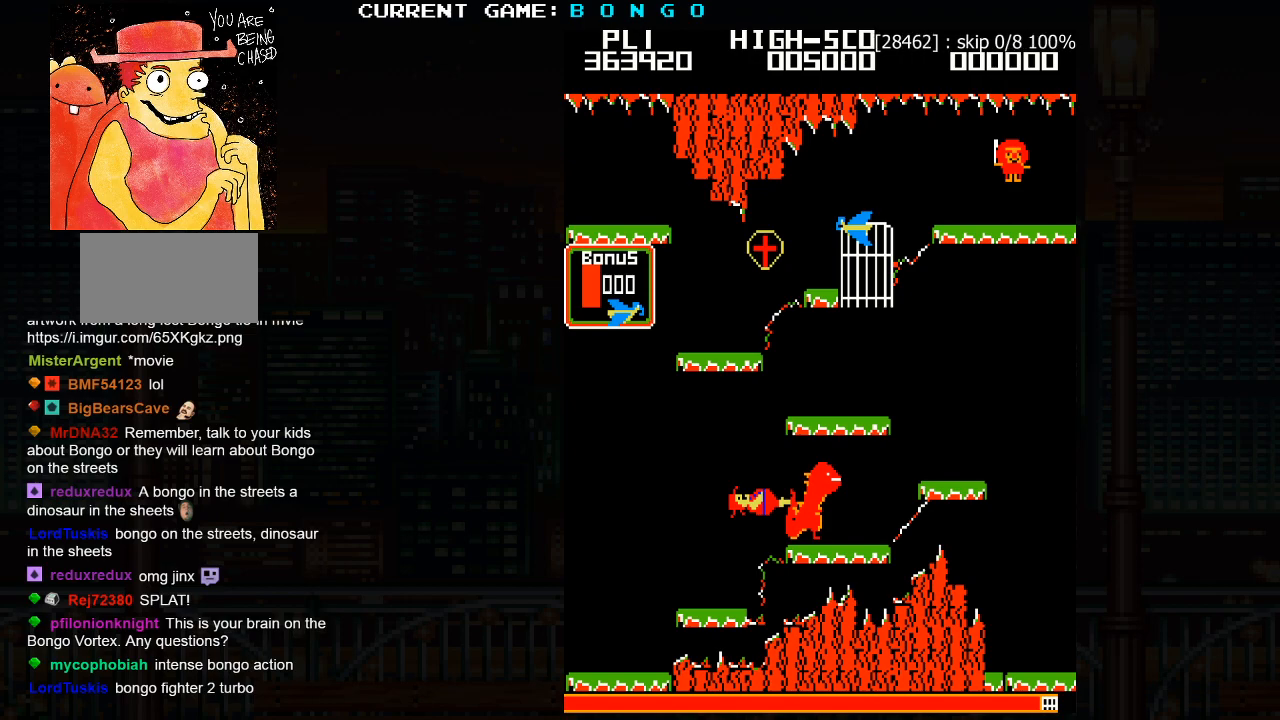
{"buttons": [], "left_stick": "center", "events": []}
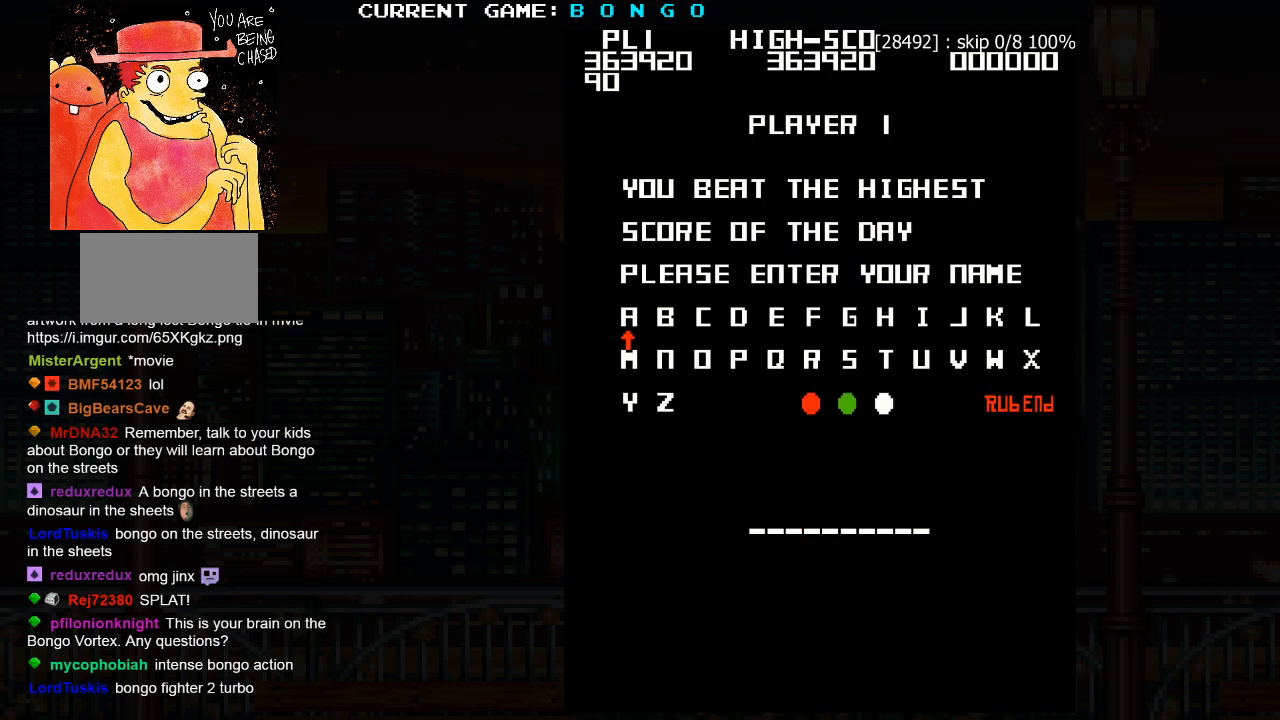
{"buttons": [], "left_stick": "center", "events": []}
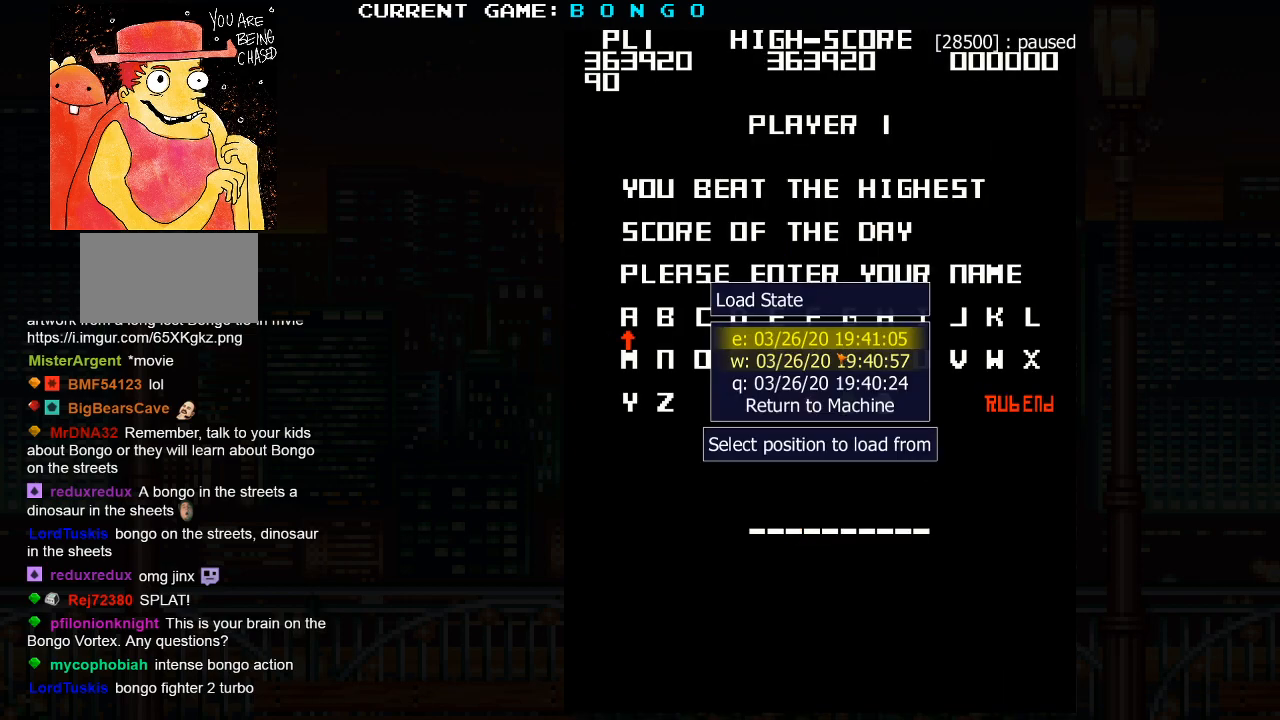
{"buttons": [], "left_stick": "center", "events": []}